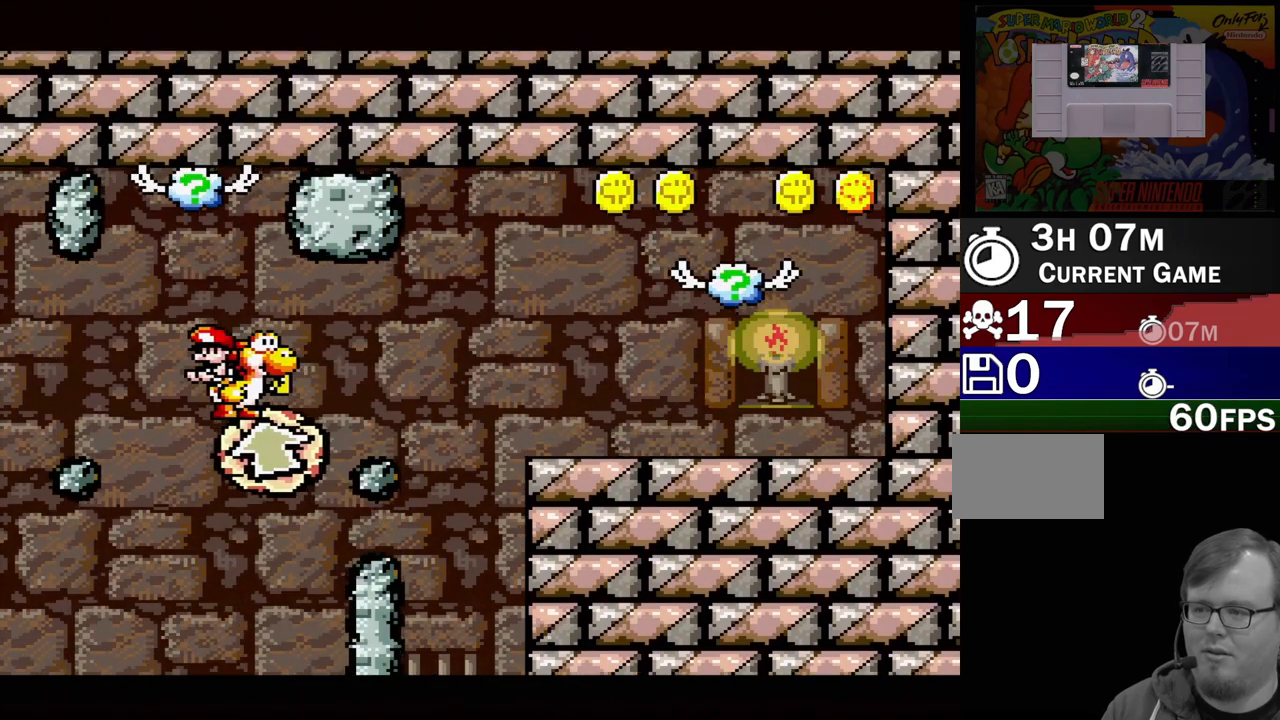
Gameplay with a controller (Nintendo layout); each line is a JSON object with the inputs held at the frame after it. "events" lists button and stick changes between this image and that frame as [ms after this image, input, new state], when the widget could be followed in between. Not read: L3 R3.
{"buttons": ["B"], "events": [[333, "B", "down"]]}
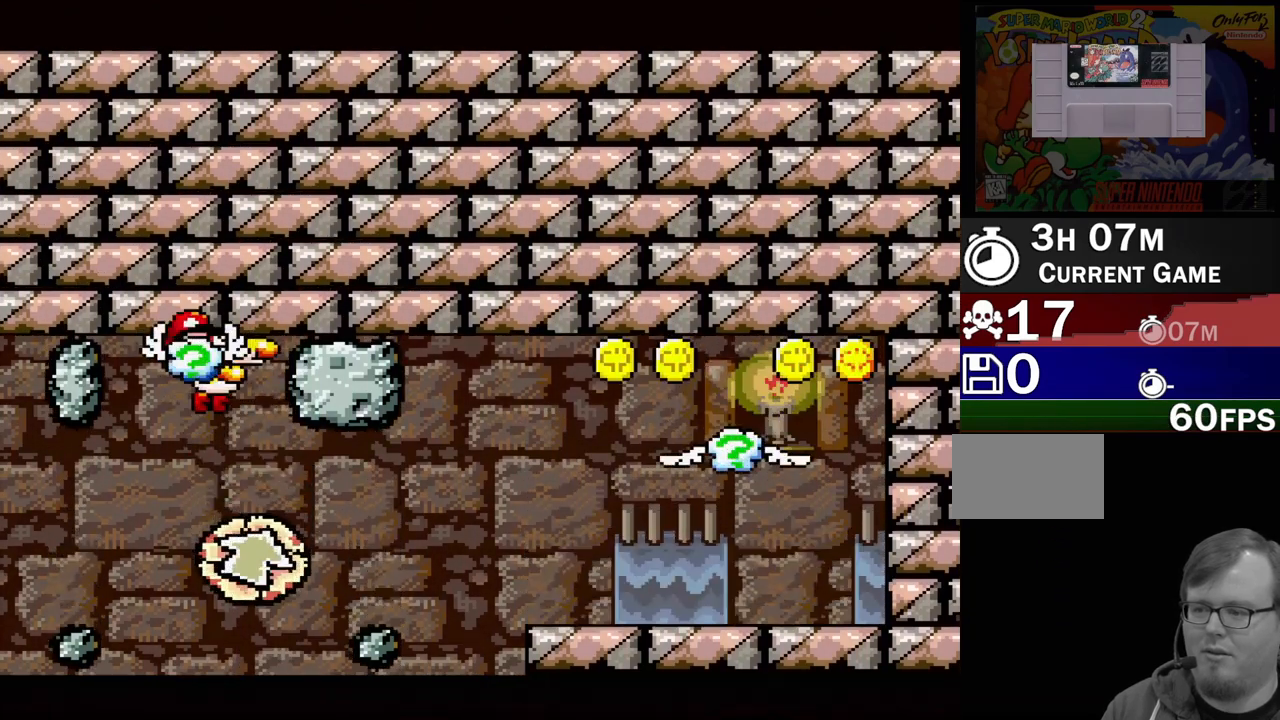
{"buttons": ["B"], "events": []}
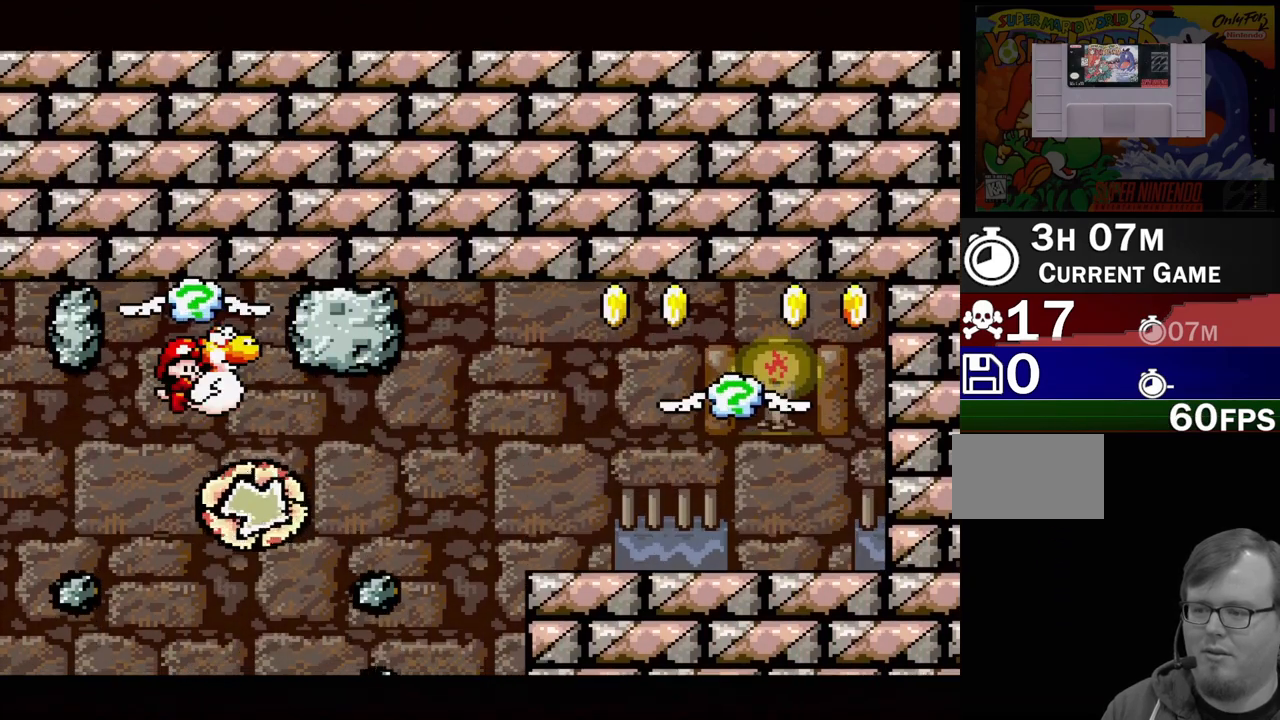
{"buttons": ["B"], "events": [[383, "DPAD_RIGHT", "down"], [483, "DPAD_RIGHT", "up"]]}
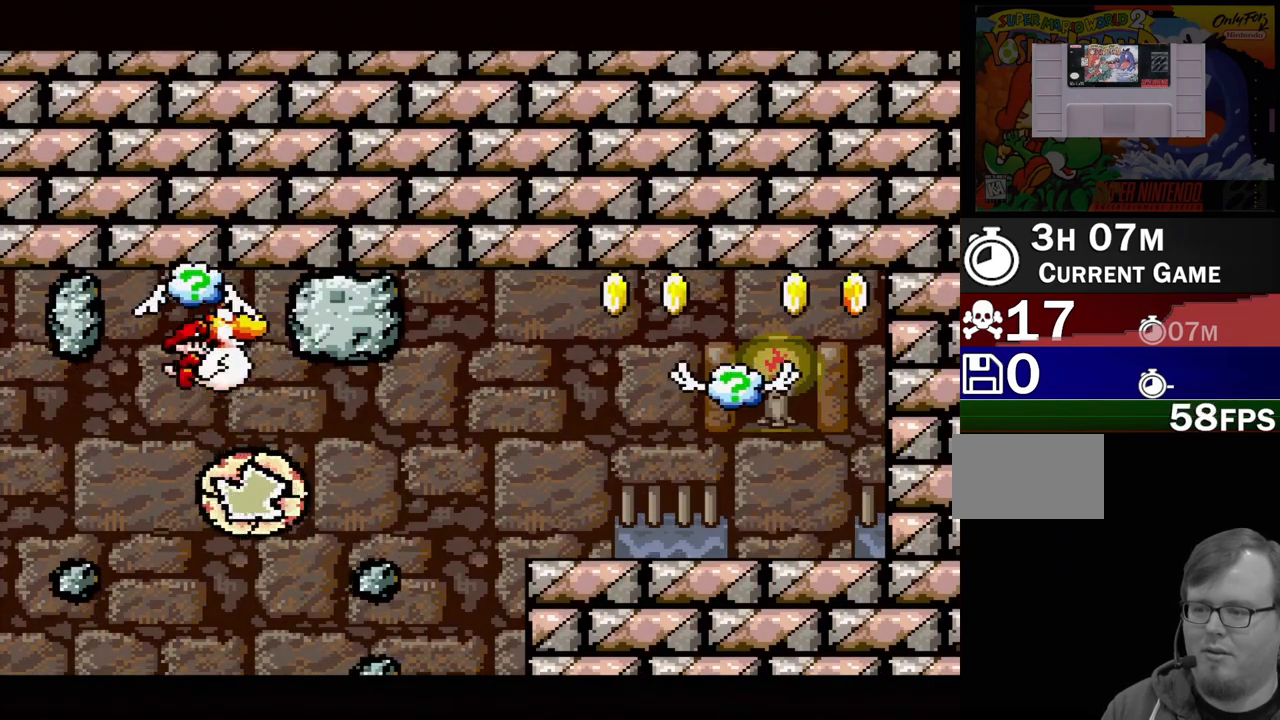
{"buttons": [], "events": [[17, "B", "up"], [400, "B", "down"], [483, "B", "up"]]}
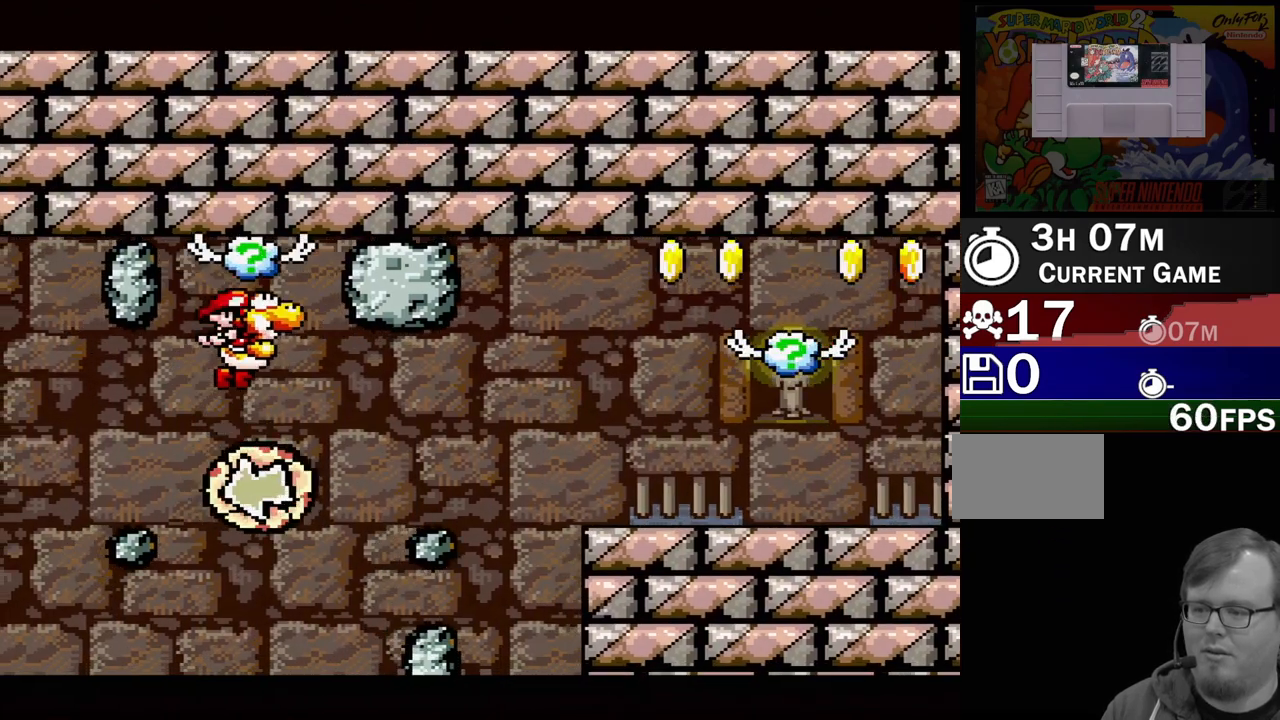
{"buttons": [], "events": []}
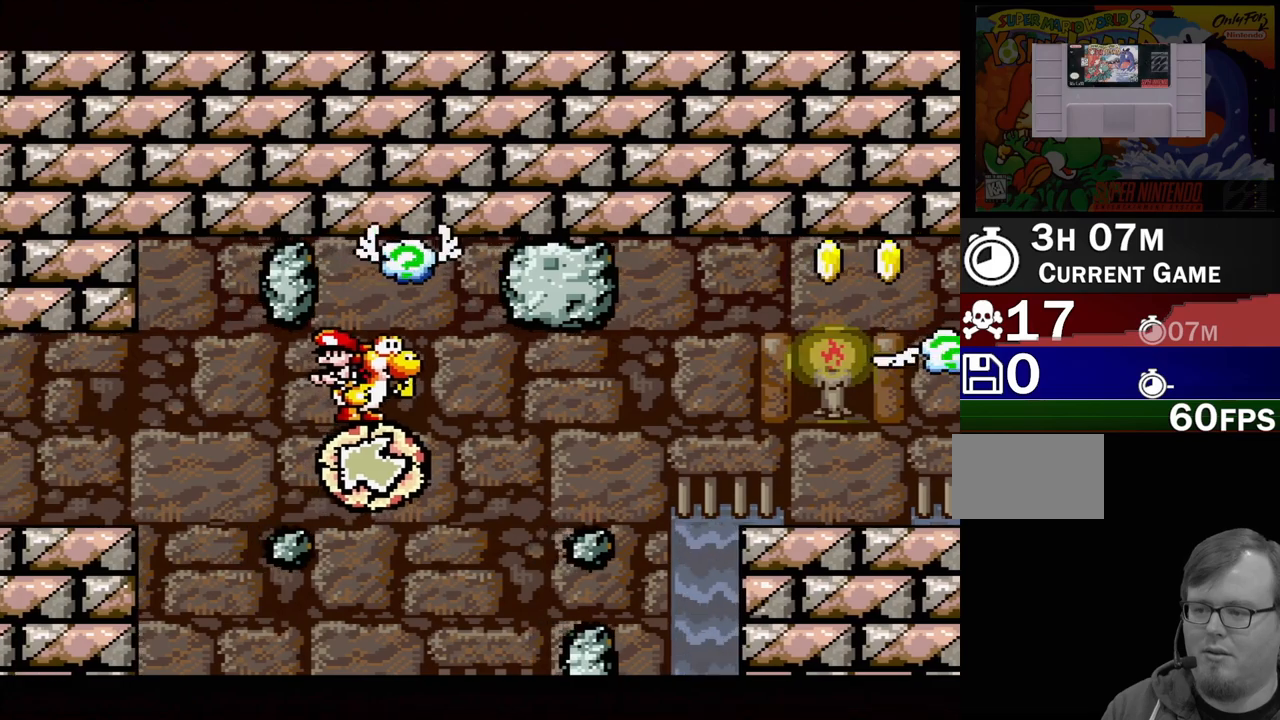
{"buttons": [], "events": []}
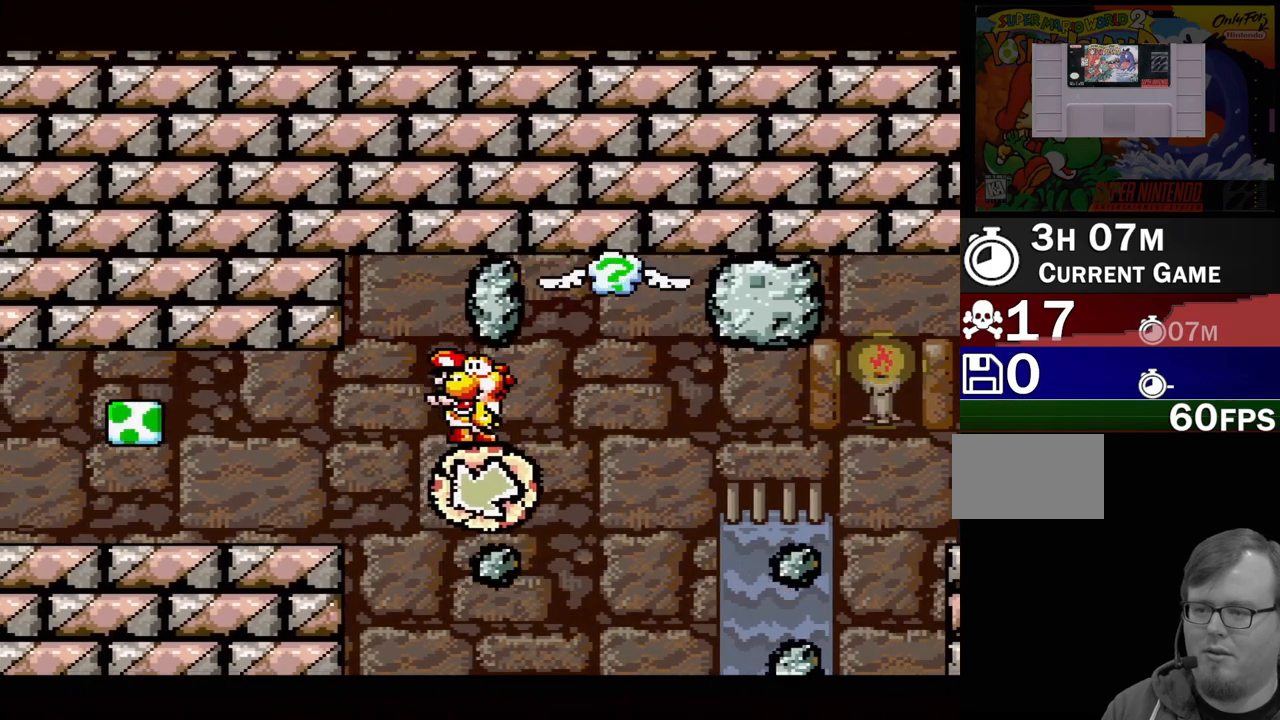
{"buttons": ["B", "DPAD_LEFT"], "events": [[433, "DPAD_LEFT", "down"], [467, "B", "down"]]}
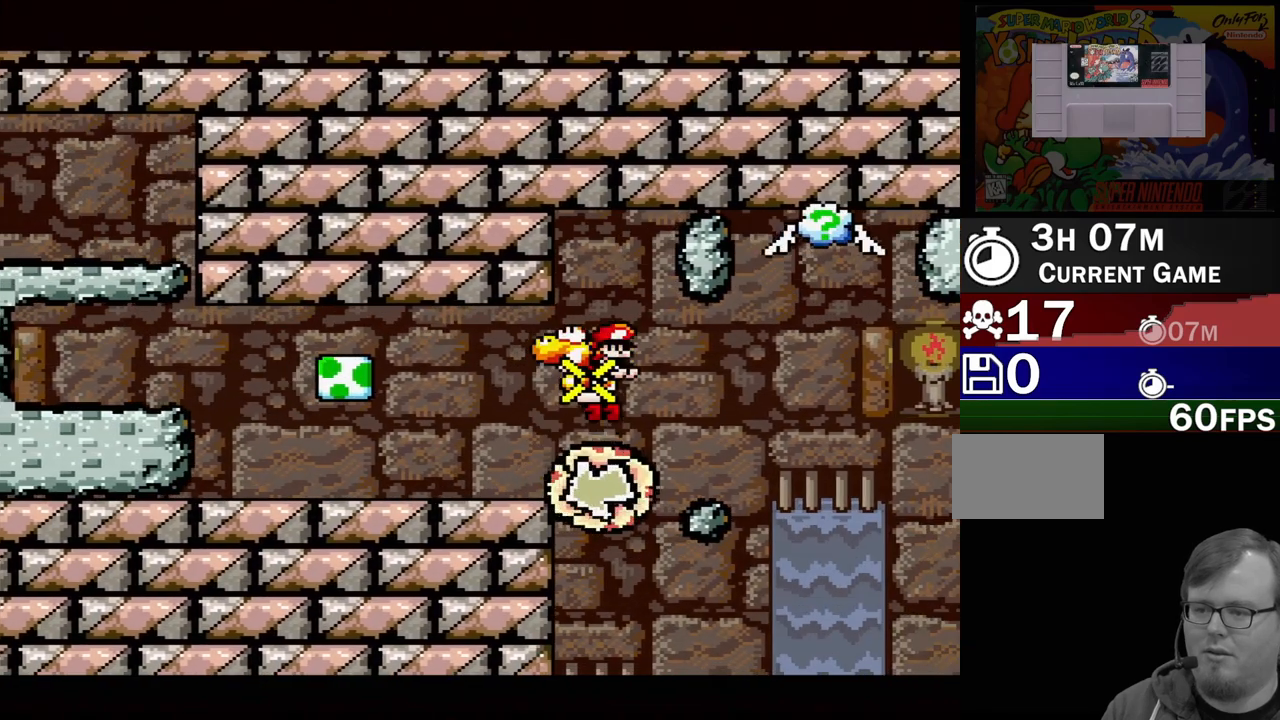
{"buttons": ["DPAD_LEFT"], "events": [[17, "B", "up"]]}
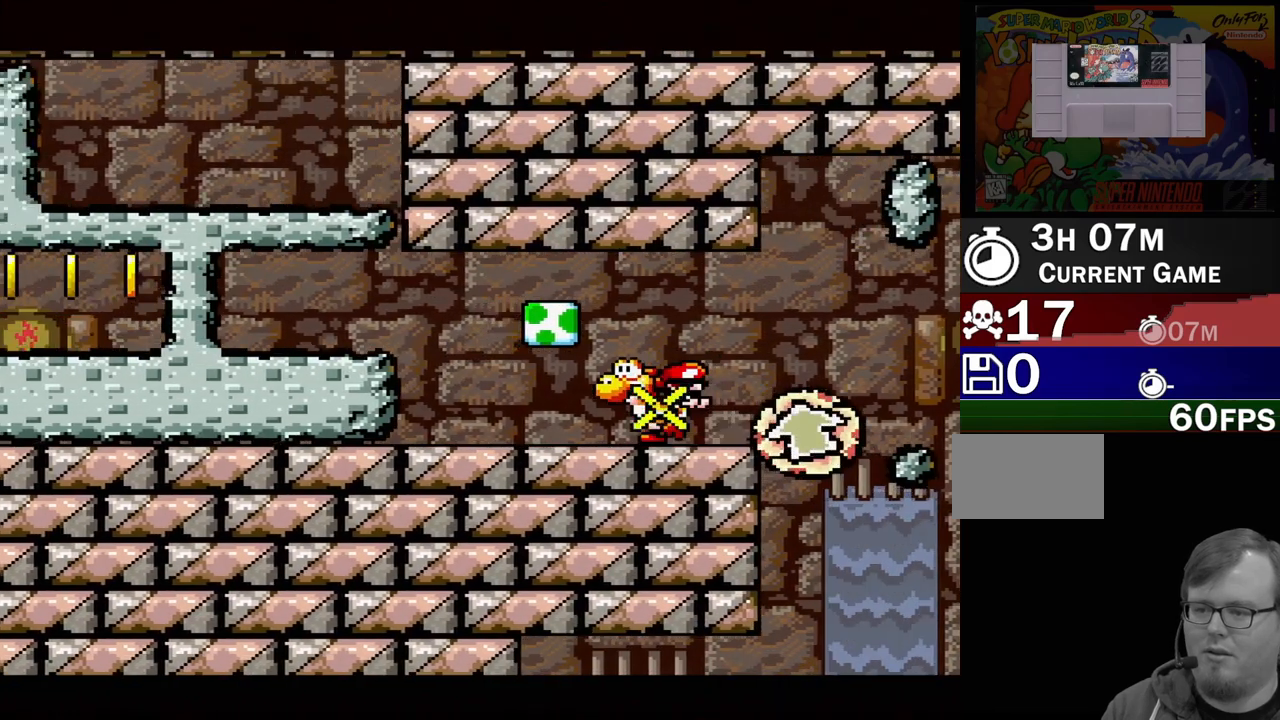
{"buttons": [], "events": [[150, "DPAD_LEFT", "up"], [183, "B", "down"], [233, "DPAD_RIGHT", "down"], [300, "B", "up"], [417, "DPAD_RIGHT", "up"]]}
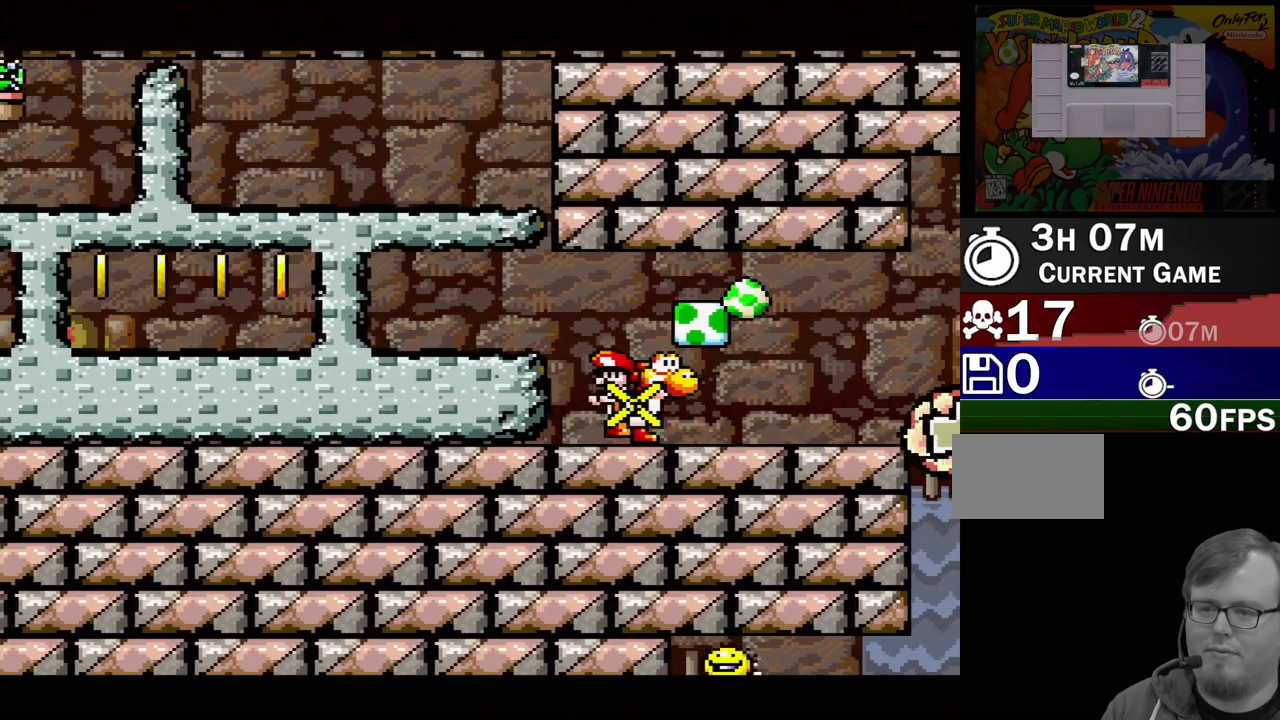
{"buttons": ["DPAD_RIGHT"], "events": [[67, "DPAD_RIGHT", "down"], [200, "B", "down"], [233, "DPAD_RIGHT", "up"], [300, "B", "up"], [500, "DPAD_RIGHT", "down"]]}
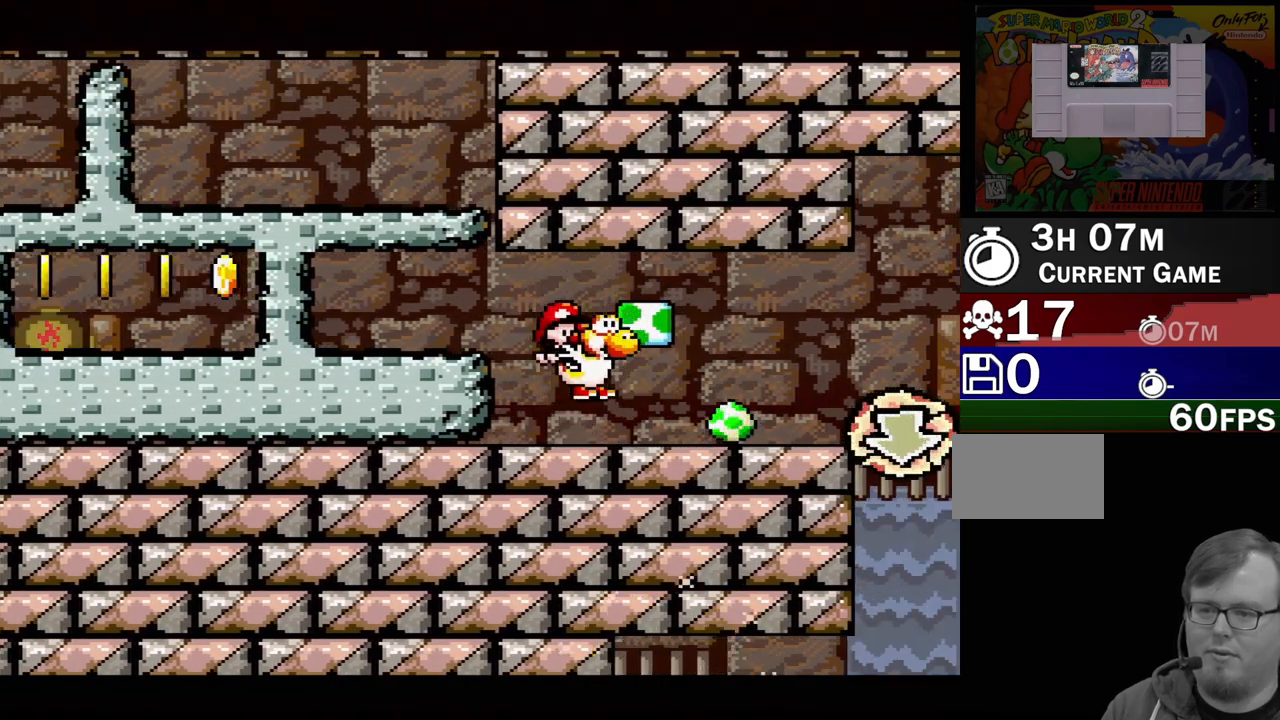
{"buttons": ["B", "DPAD_RIGHT"], "events": [[17, "Y", "down"], [150, "Y", "up"], [267, "DPAD_RIGHT", "up"], [483, "B", "down"], [483, "DPAD_RIGHT", "down"]]}
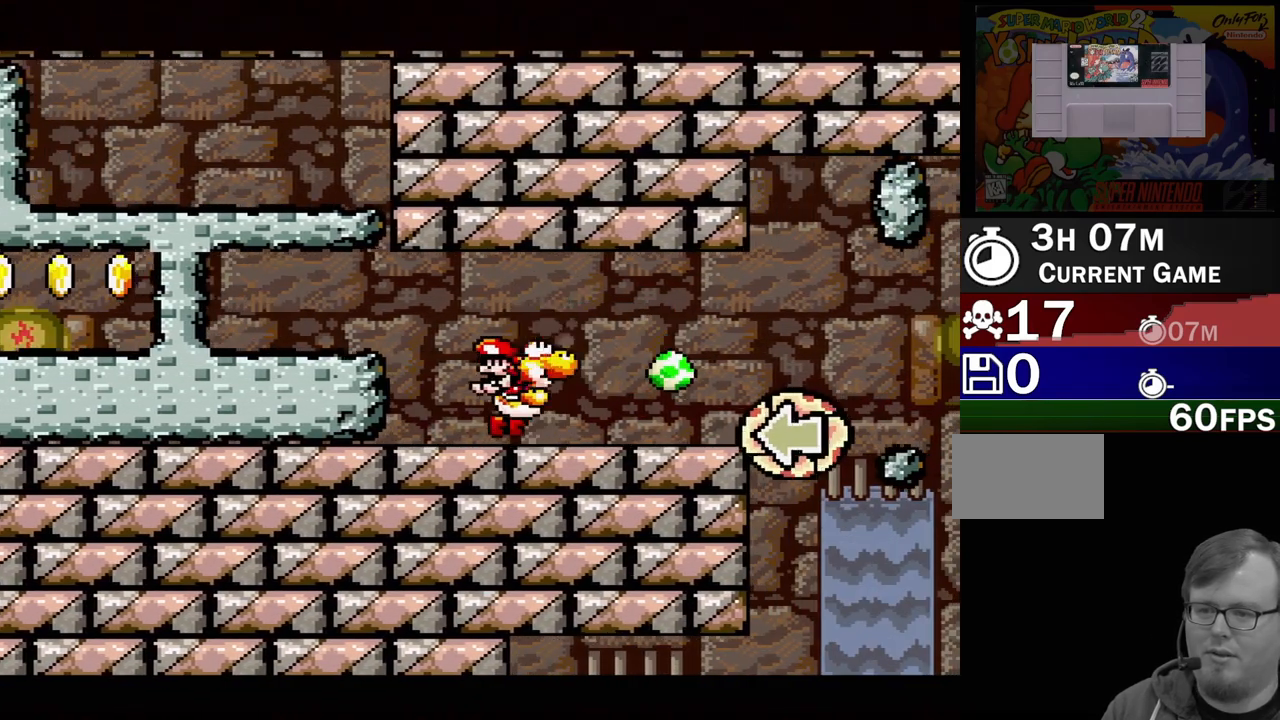
{"buttons": [], "events": [[67, "DPAD_RIGHT", "up"], [100, "B", "up"], [333, "Y", "down"], [483, "Y", "up"]]}
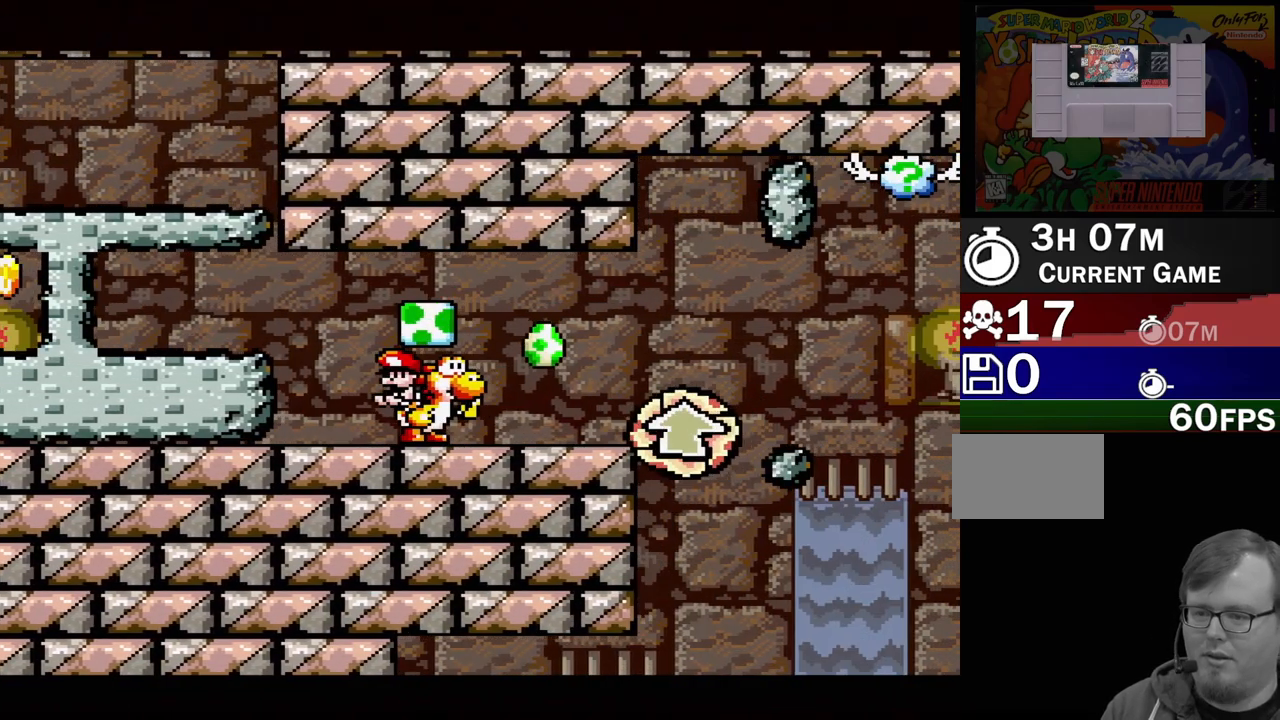
{"buttons": [], "events": [[167, "Y", "down"], [267, "Y", "up"]]}
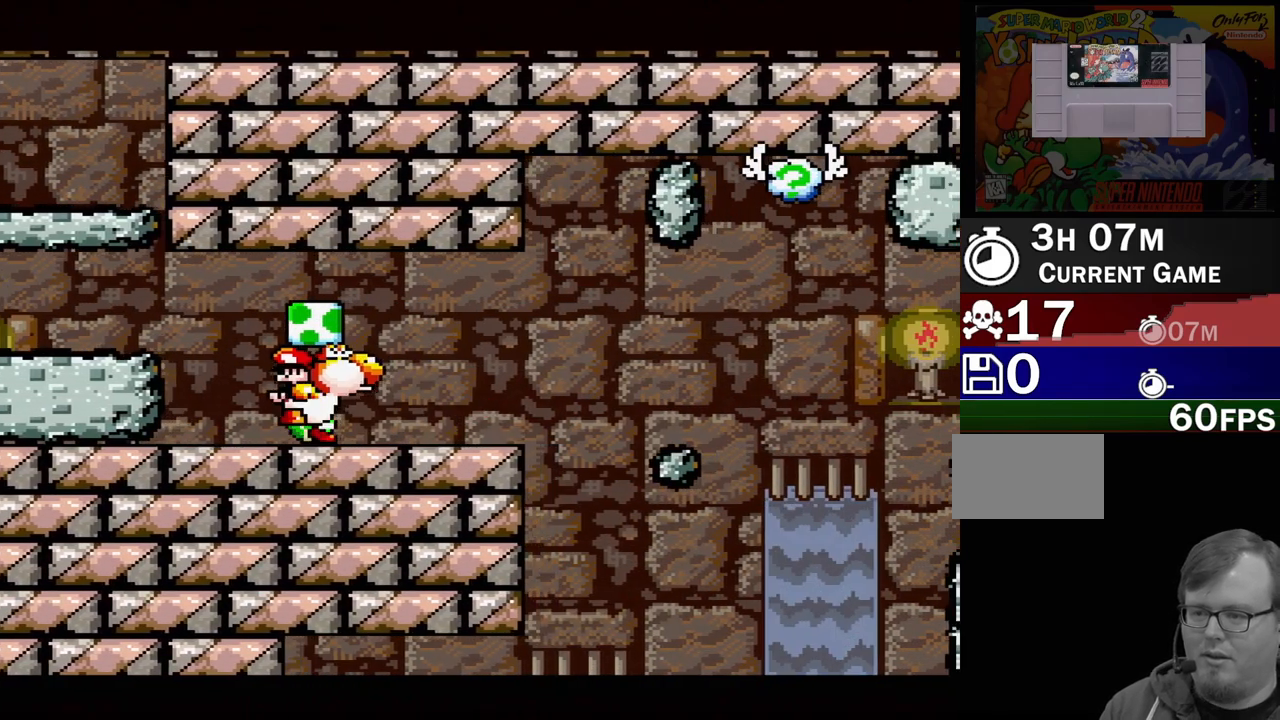
{"buttons": [], "events": [[167, "B", "down"], [250, "Y", "down"], [283, "B", "up"], [367, "Y", "up"]]}
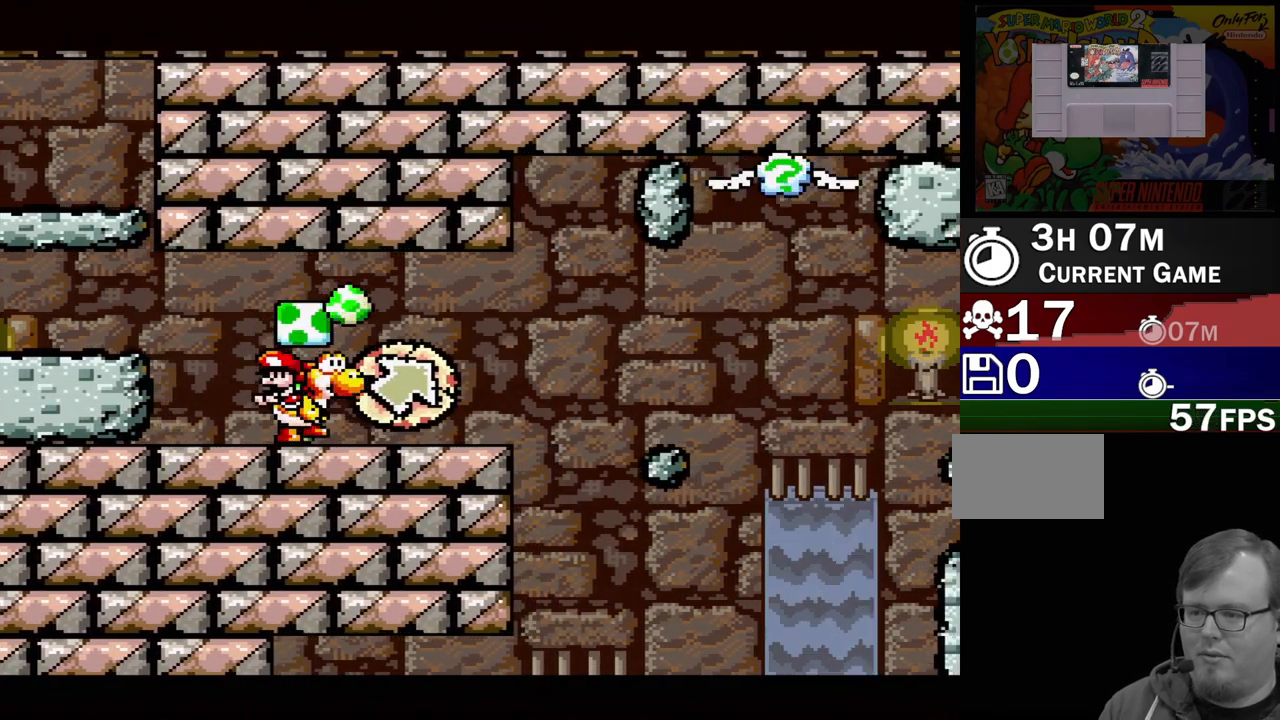
{"buttons": [], "events": [[83, "Y", "down"], [217, "Y", "up"], [383, "Y", "down"], [500, "Y", "up"]]}
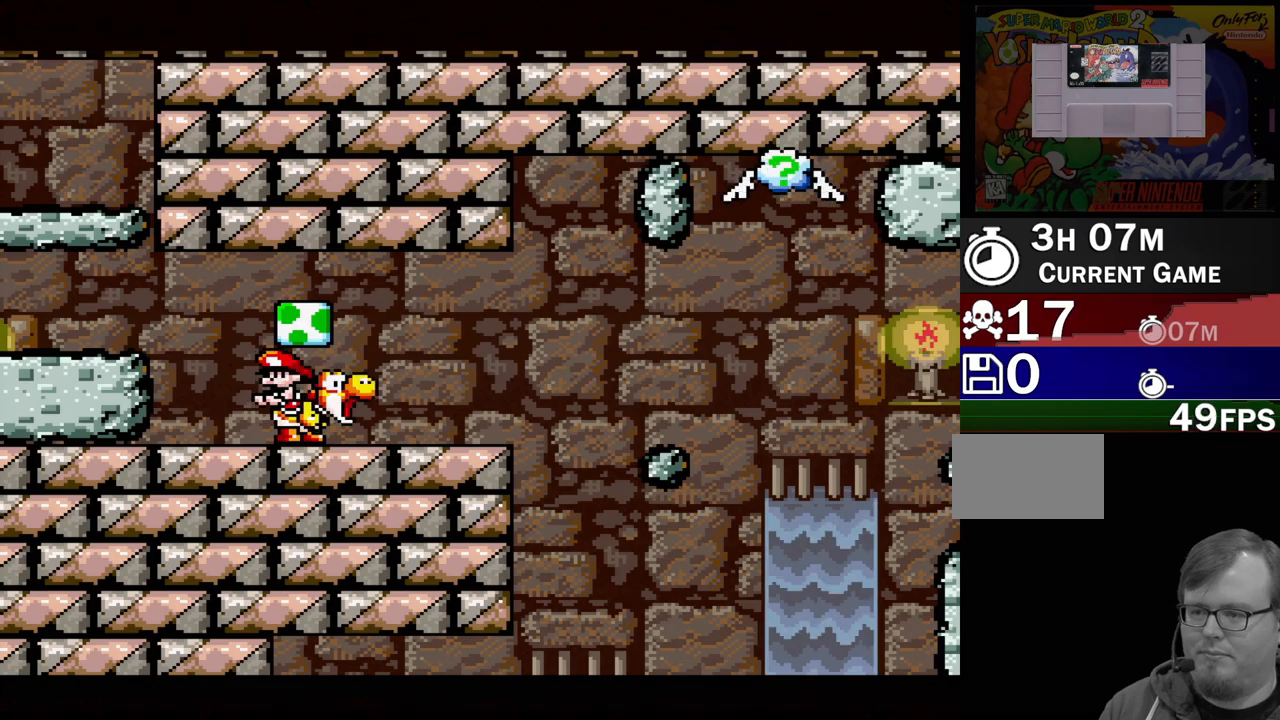
{"buttons": [], "events": [[67, "Y", "down"], [167, "Y", "up"]]}
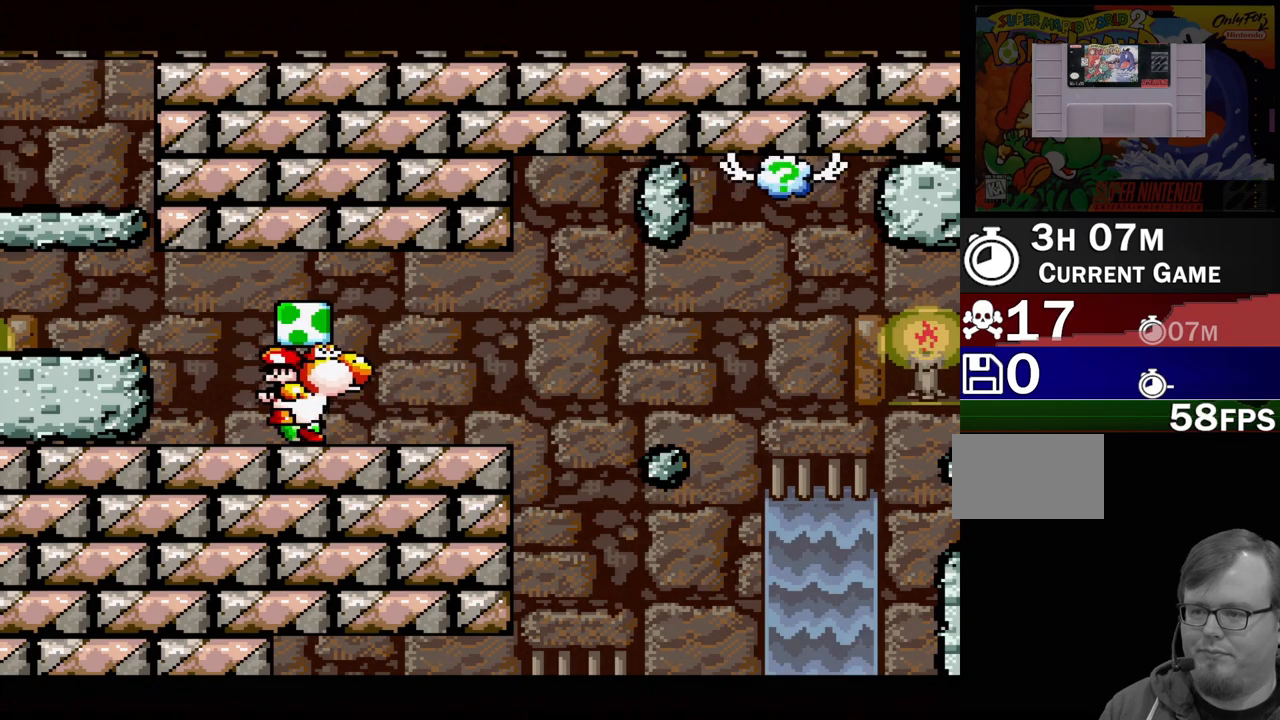
{"buttons": ["B"], "events": [[133, "Y", "down"], [267, "Y", "up"], [417, "B", "down"]]}
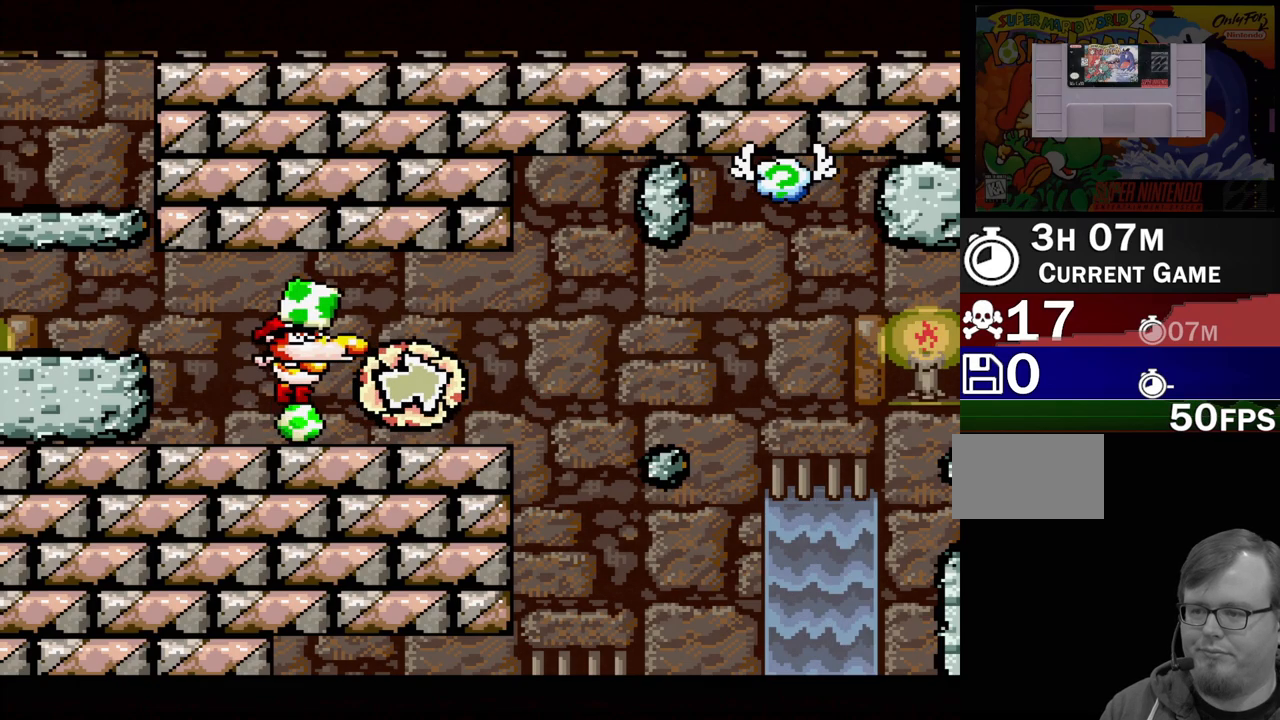
{"buttons": ["B"], "events": [[50, "B", "up"], [183, "B", "down"], [300, "B", "up"], [467, "B", "down"]]}
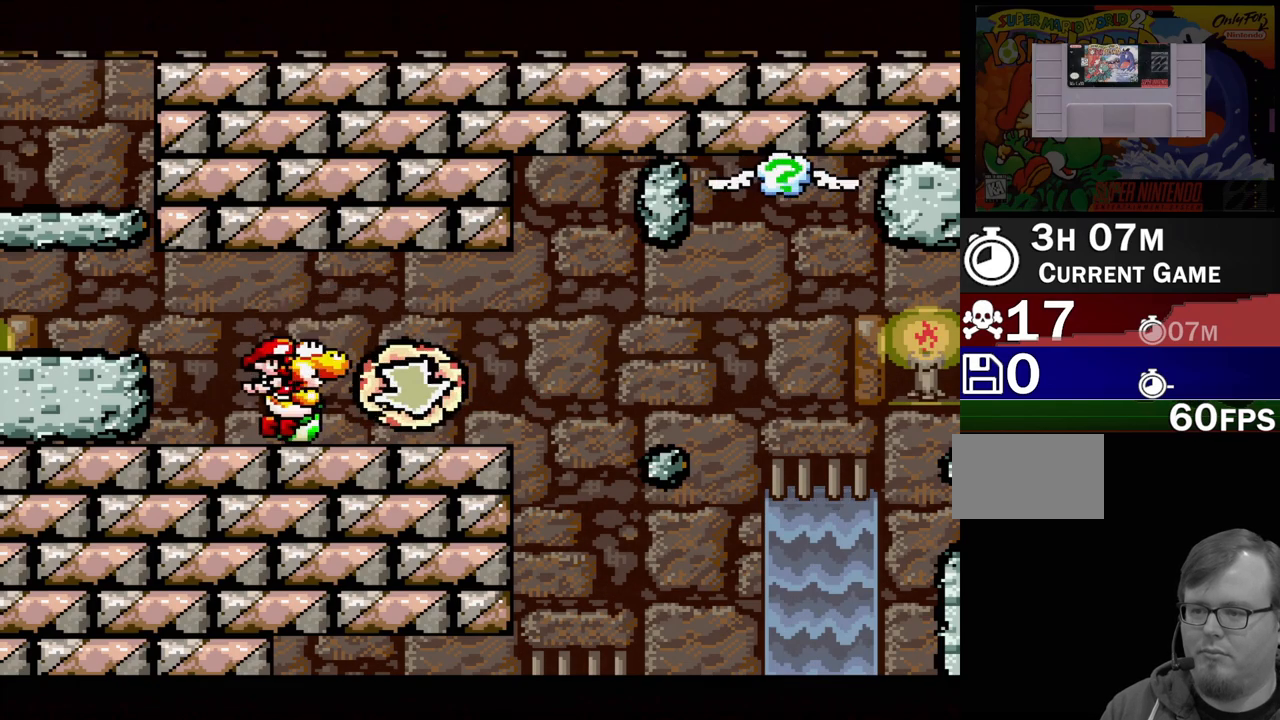
{"buttons": [], "events": [[100, "B", "up"], [267, "B", "down"], [433, "B", "up"]]}
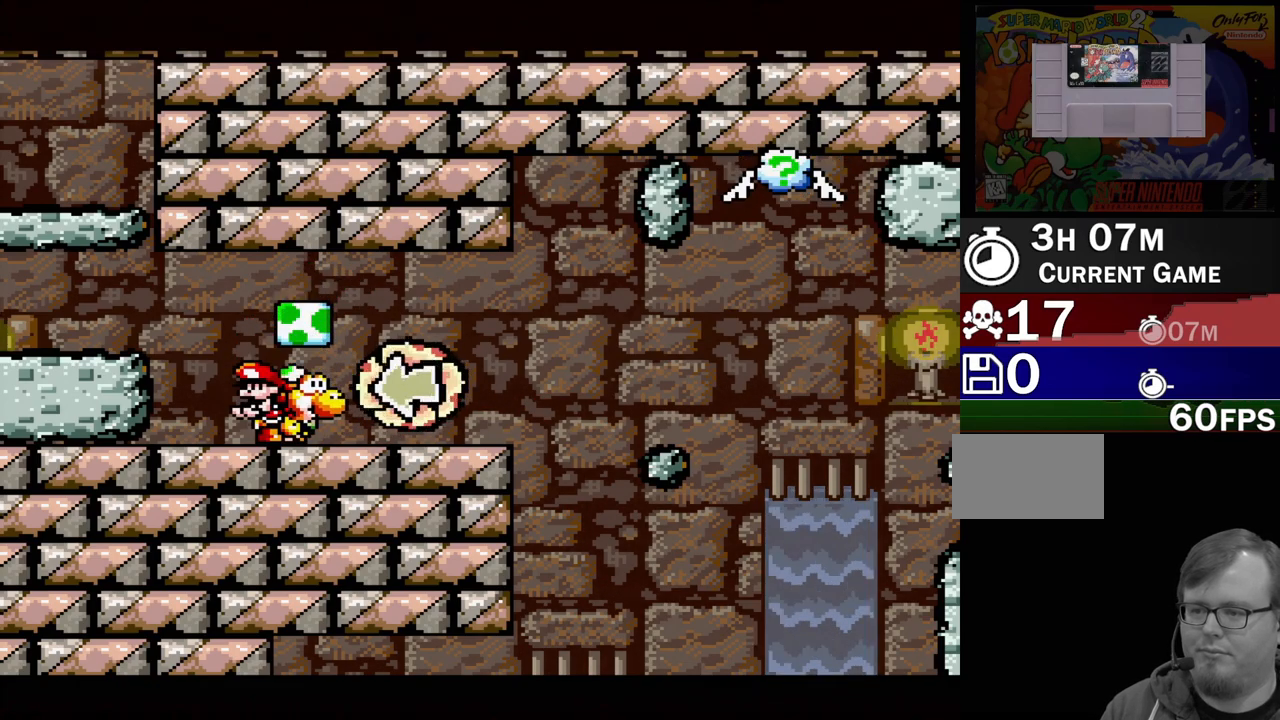
{"buttons": ["B"], "events": [[67, "B", "down"], [217, "B", "up"], [350, "B", "down"]]}
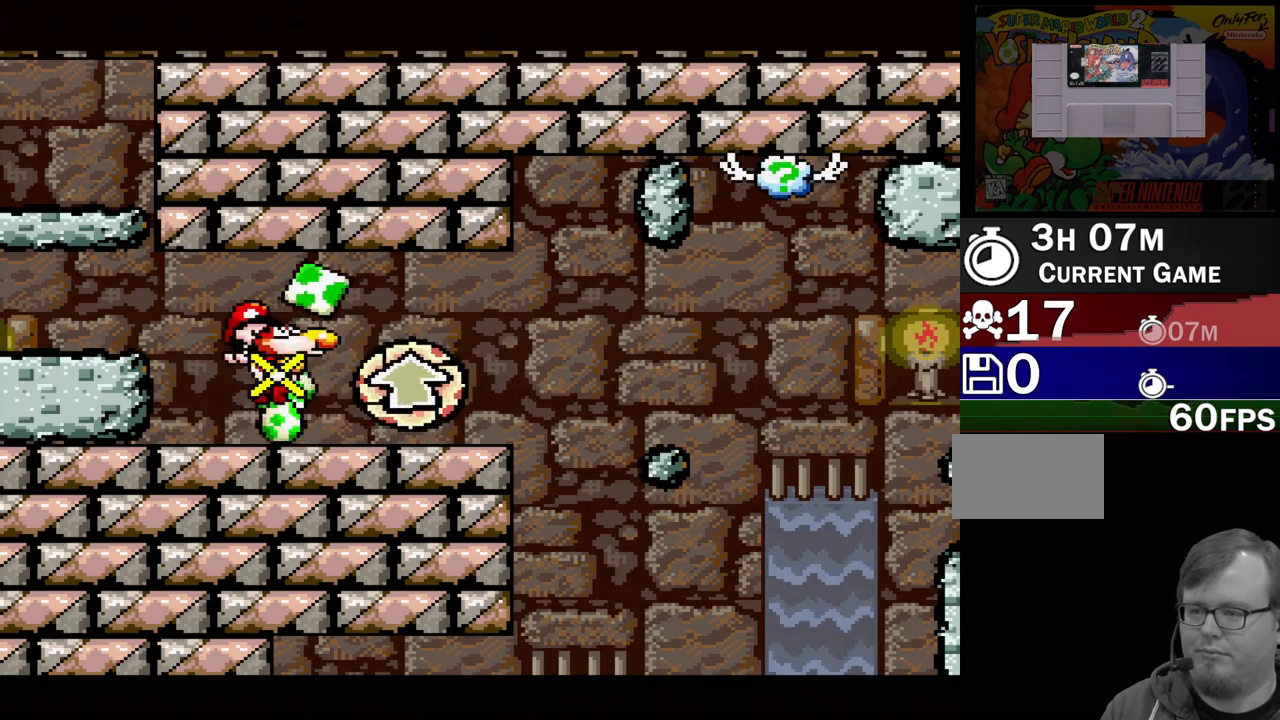
{"buttons": ["DPAD_LEFT"], "events": [[17, "B", "up"], [150, "B", "down"], [300, "B", "up"], [367, "DPAD_LEFT", "down"]]}
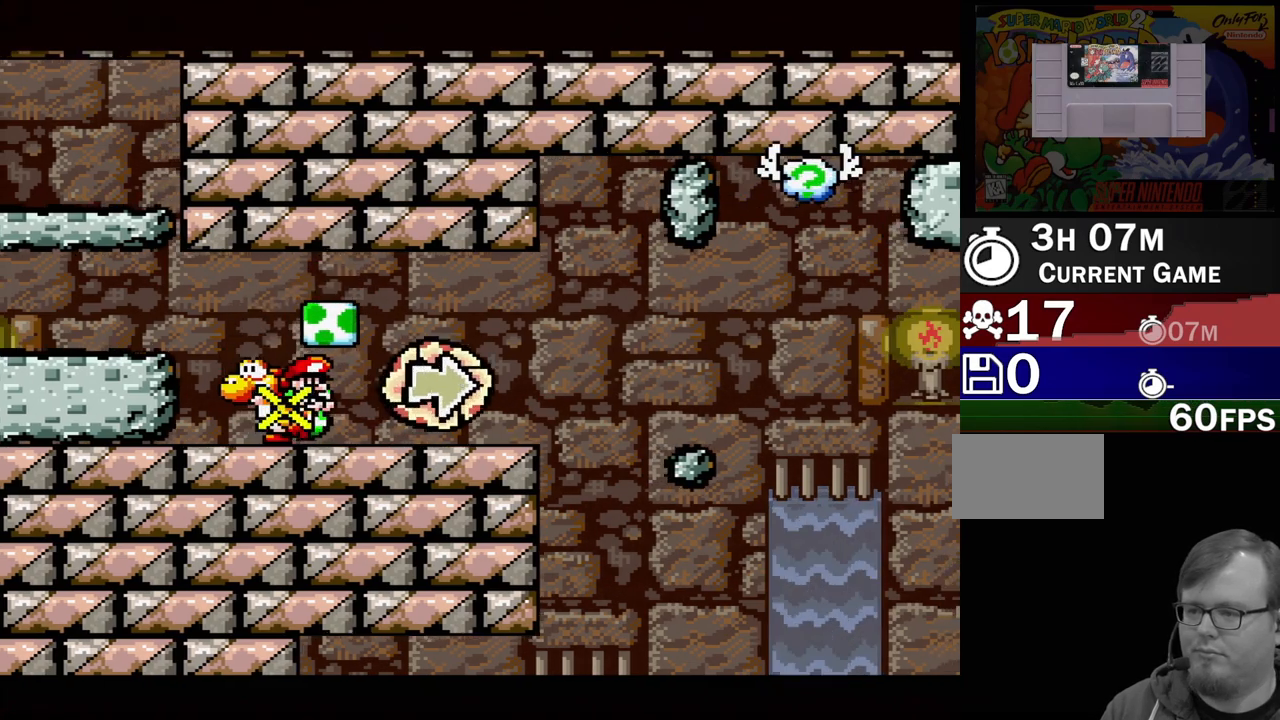
{"buttons": ["A"], "events": [[83, "A", "down"], [117, "DPAD_LEFT", "up"]]}
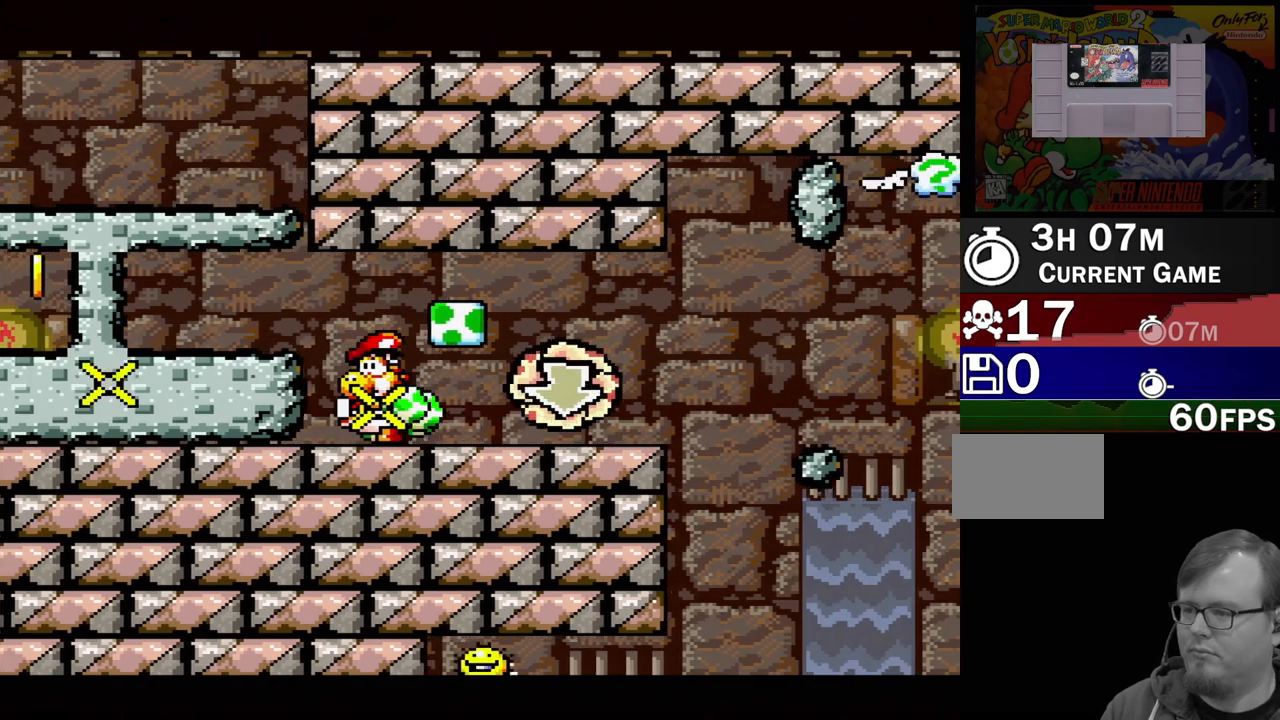
{"buttons": [], "events": [[67, "A", "up"]]}
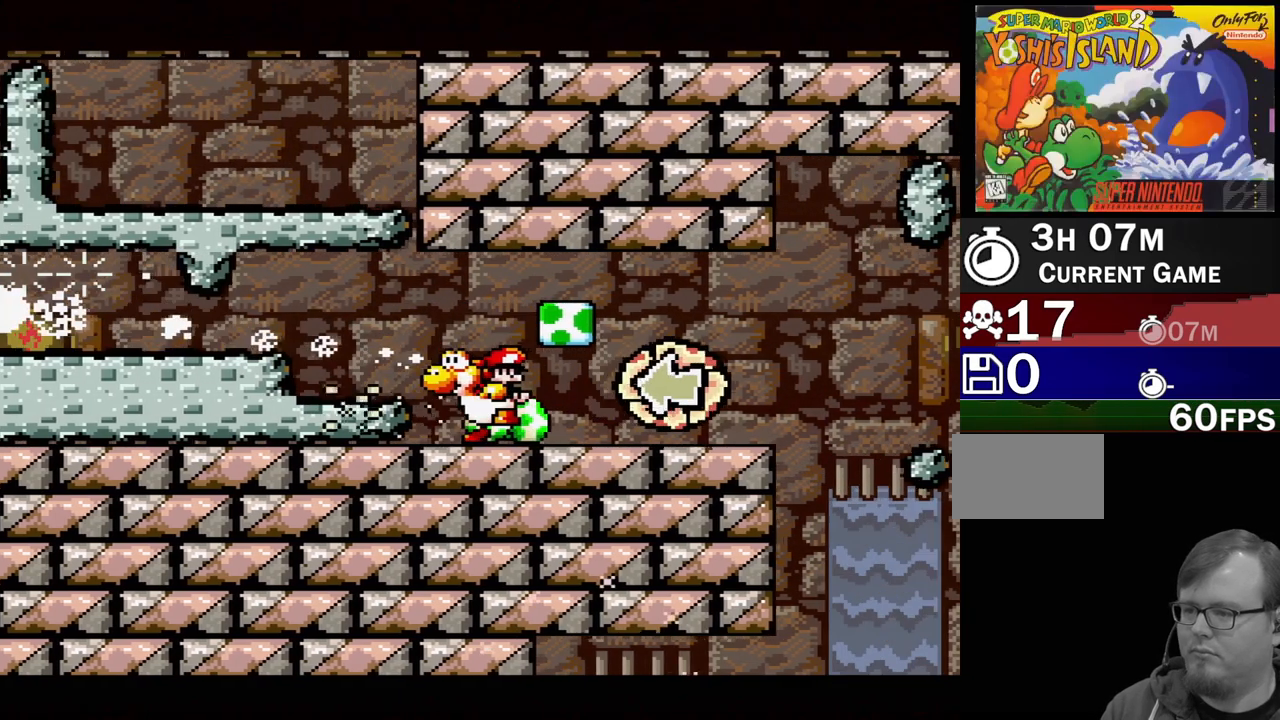
{"buttons": ["DPAD_LEFT"], "events": [[283, "DPAD_LEFT", "down"]]}
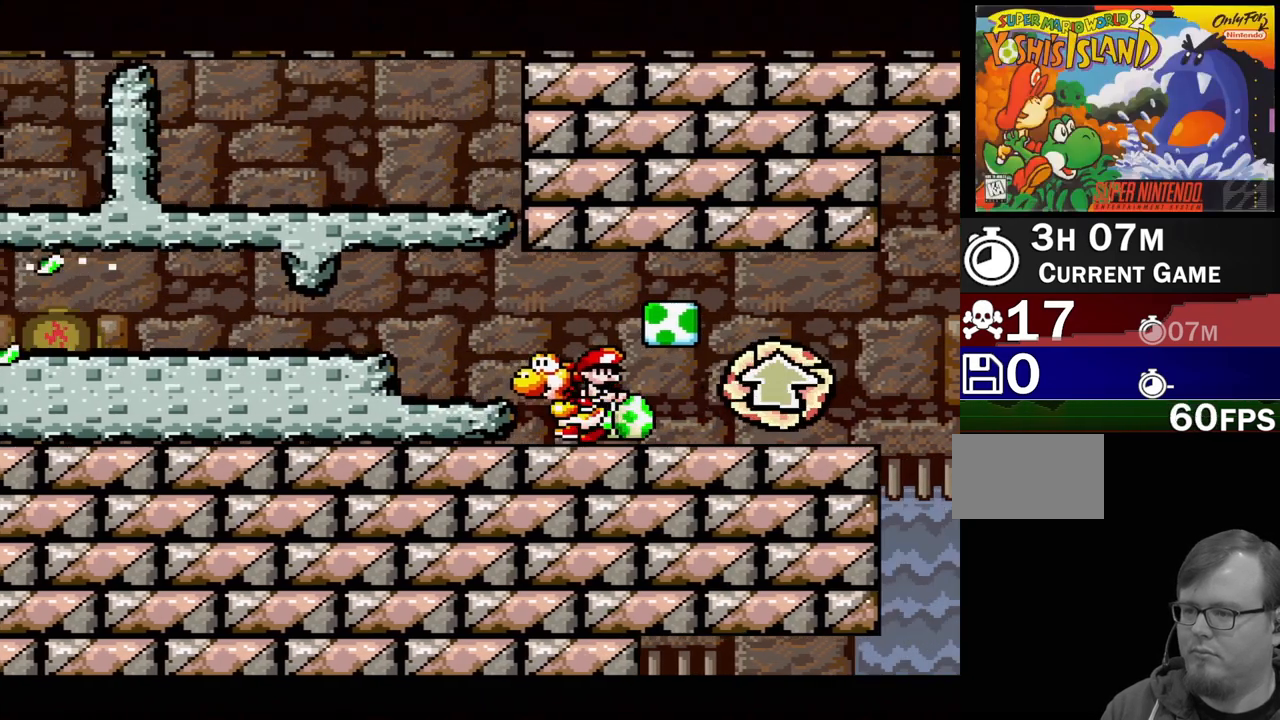
{"buttons": ["DPAD_LEFT"], "events": [[133, "B", "down"], [267, "B", "up"]]}
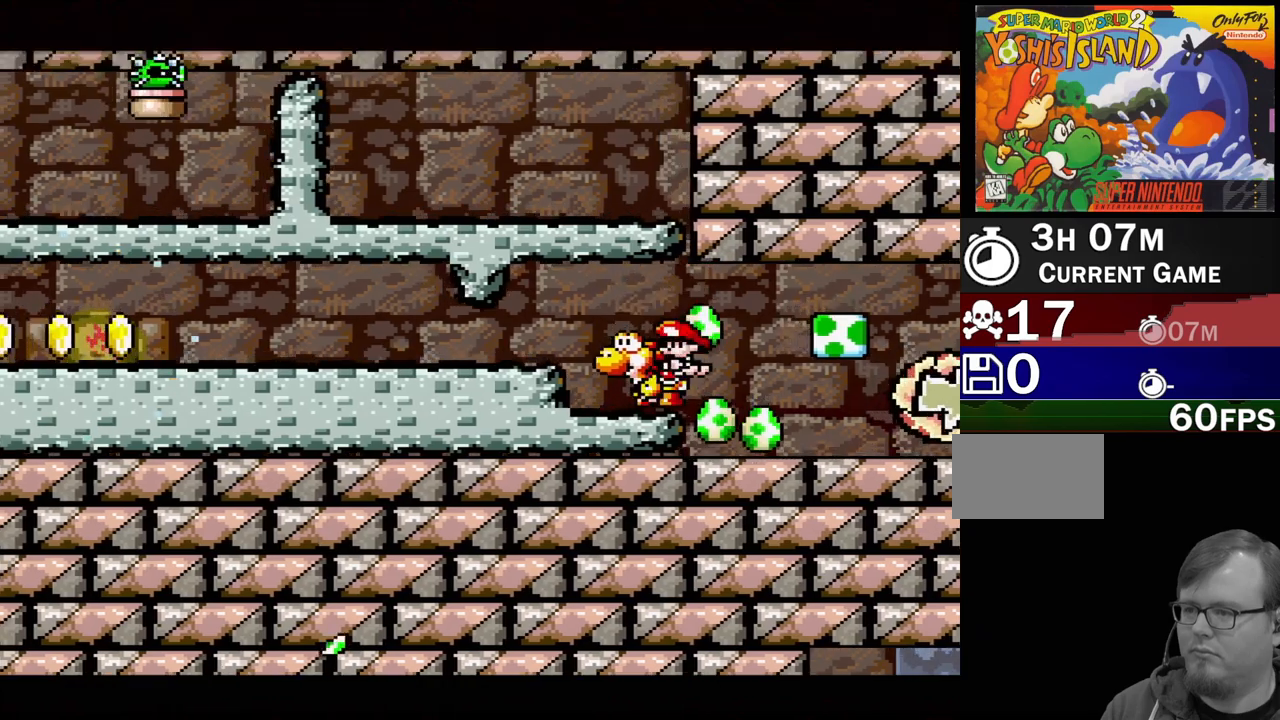
{"buttons": ["DPAD_LEFT"], "events": [[67, "B", "down"], [183, "B", "up"]]}
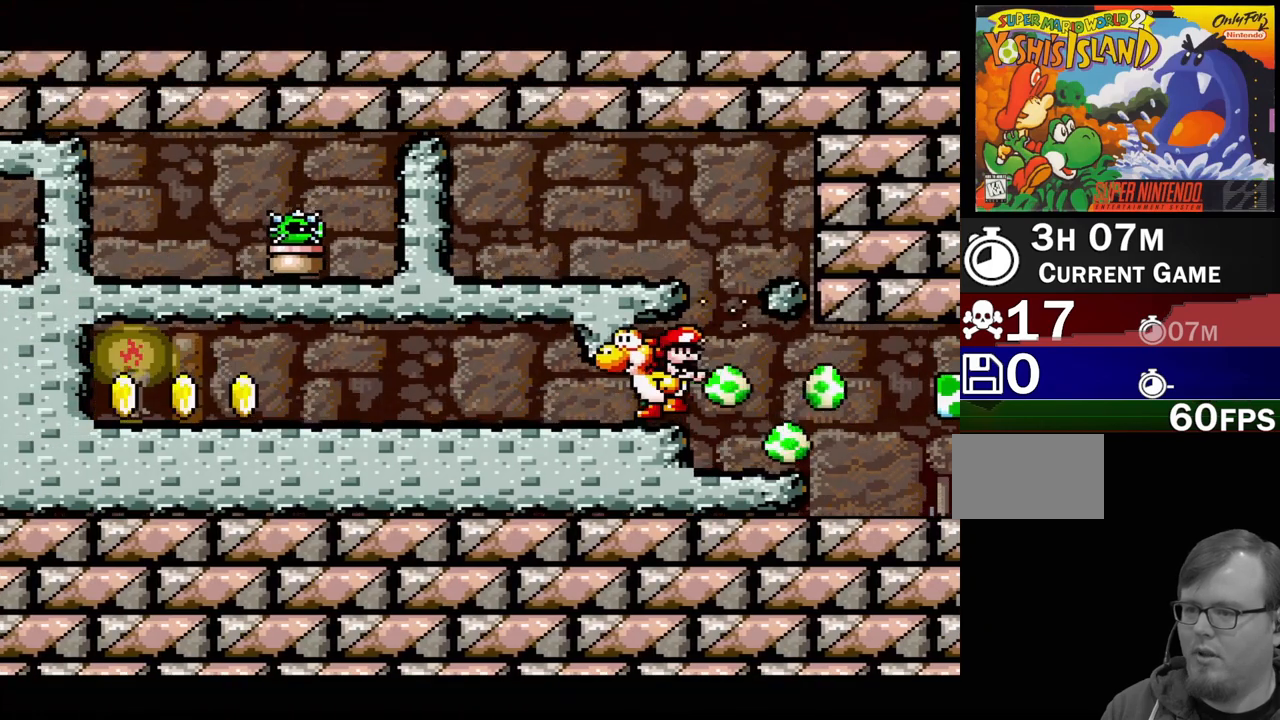
{"buttons": ["A"], "events": [[233, "DPAD_LEFT", "up"], [400, "A", "down"]]}
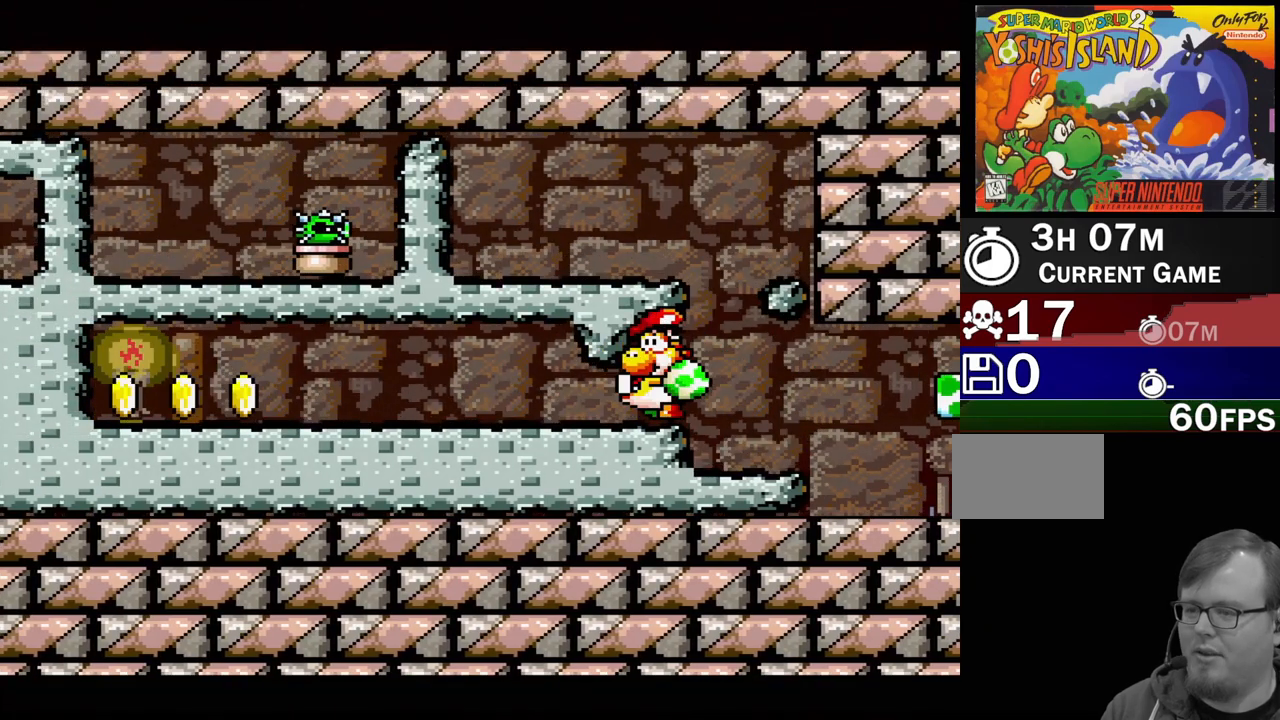
{"buttons": [], "events": [[333, "A", "up"]]}
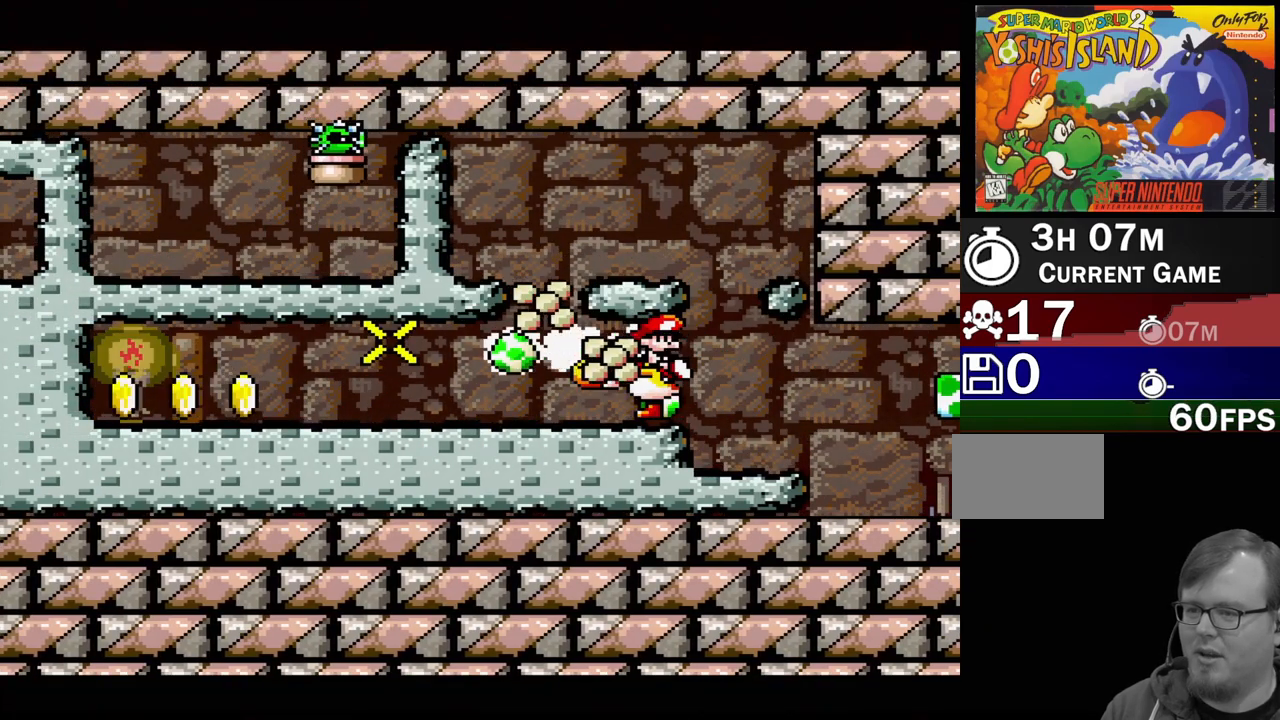
{"buttons": [], "events": []}
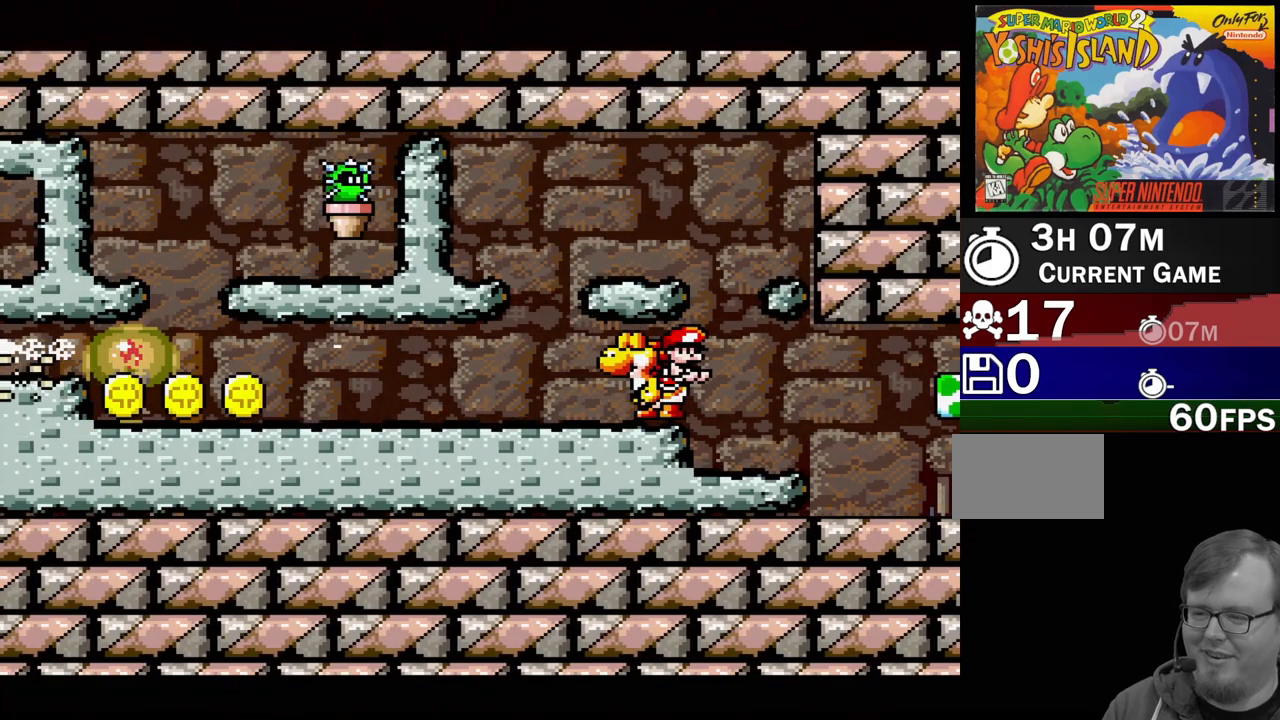
{"buttons": ["DPAD_LEFT"], "events": [[67, "DPAD_LEFT", "down"]]}